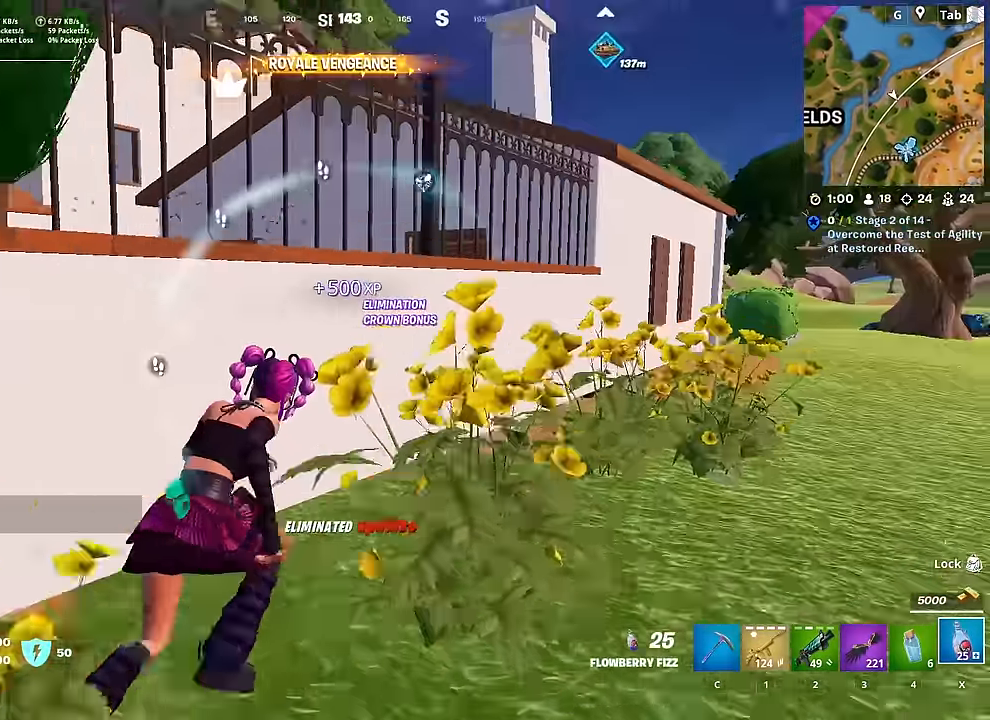
Gameplay with keyboard and mouse; each line is a JSON object with the keys and mouse buttons held at the frame after it. "events" lists presses ("down") and releases ("up") of "1", "2", "3", "4", "5", "a", "alt", "c", "caps_lock", "ctrl", "d", "e", "f", "g", "q", "r", "s", "shift", "space", "t", "tab", "v", "w", "x", "z", "mouse_left", "mouse_wheel" and "mouse_right" between this image and that frame as [ms after this image, input, new state], when the widget could be followed in between. "mouse_left", "mouse_wheel", "mouse_right" = the "left", "wheel", "right" buttons of the "mouse" list. No other keys are recorded. "wheel" means that the mouse wheel is clicked or scrolled. "mouse_move" is the direction in which the mouse moves at that frame (one of eight, or "still"), when it could be read.
{"keys": ["caps_lock", "w"], "mouse": [], "mouse_move": "still", "events": [[34, "d", "up"], [34, "space", "down"], [167, "space", "up"], [317, "space", "down"], [484, "space", "up"]]}
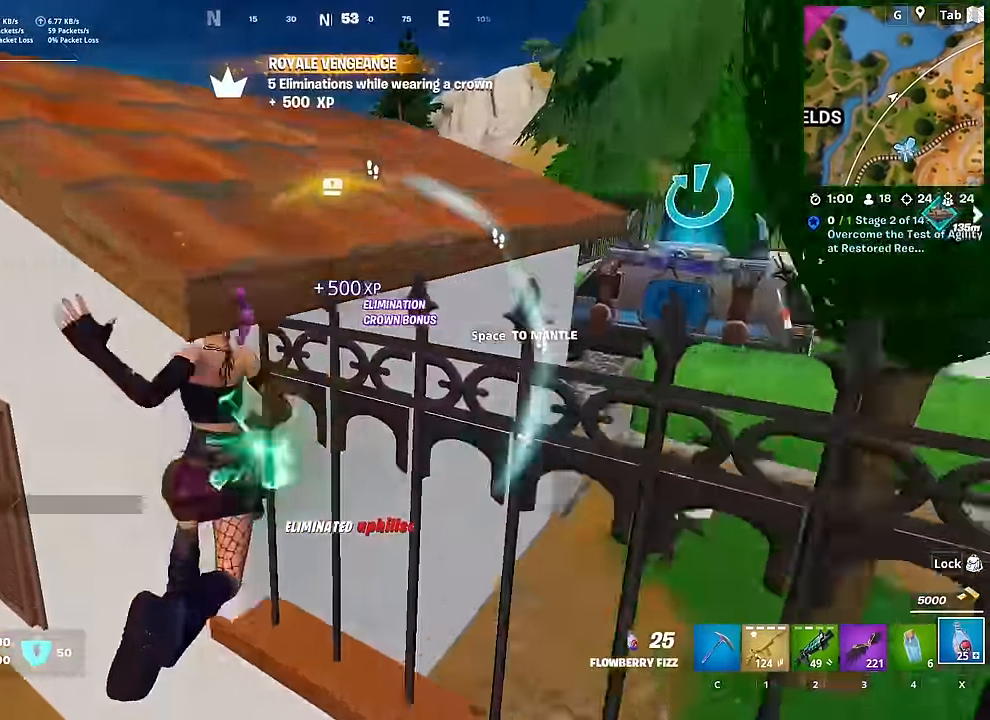
{"keys": ["caps_lock", "d", "w"], "mouse": [], "mouse_move": "right", "events": [[133, "d", "down"]]}
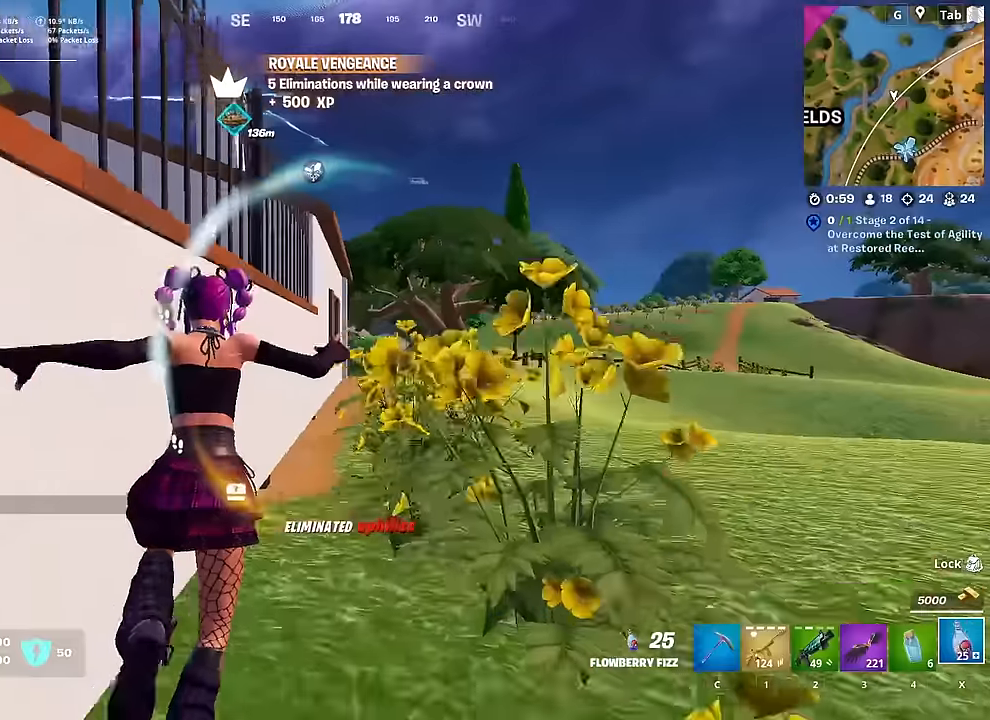
{"keys": ["caps_lock", "w"], "mouse": [], "mouse_move": "still", "events": [[201, "d", "up"], [284, "3", "down"], [434, "3", "up"]]}
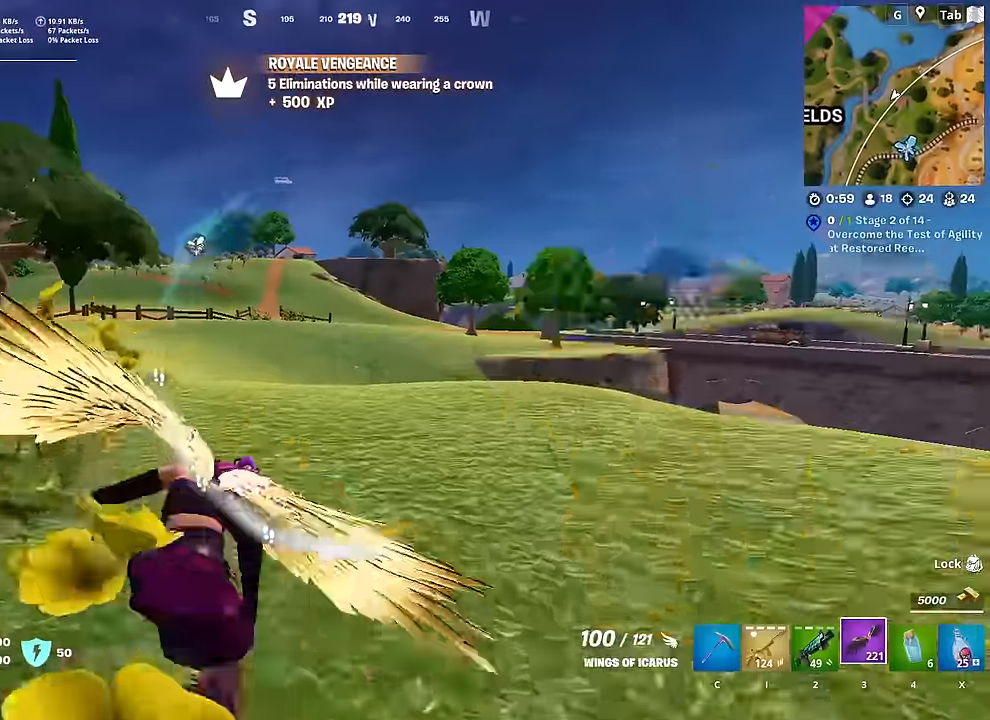
{"keys": ["caps_lock", "w"], "mouse": [], "mouse_move": "down", "events": [[33, "d", "down"], [167, "d", "up"], [167, "space", "down"], [217, "mouse_left", "down"], [350, "mouse_left", "up"], [350, "space", "up"], [400, "mouse_left", "down"], [500, "mouse_left", "up"]]}
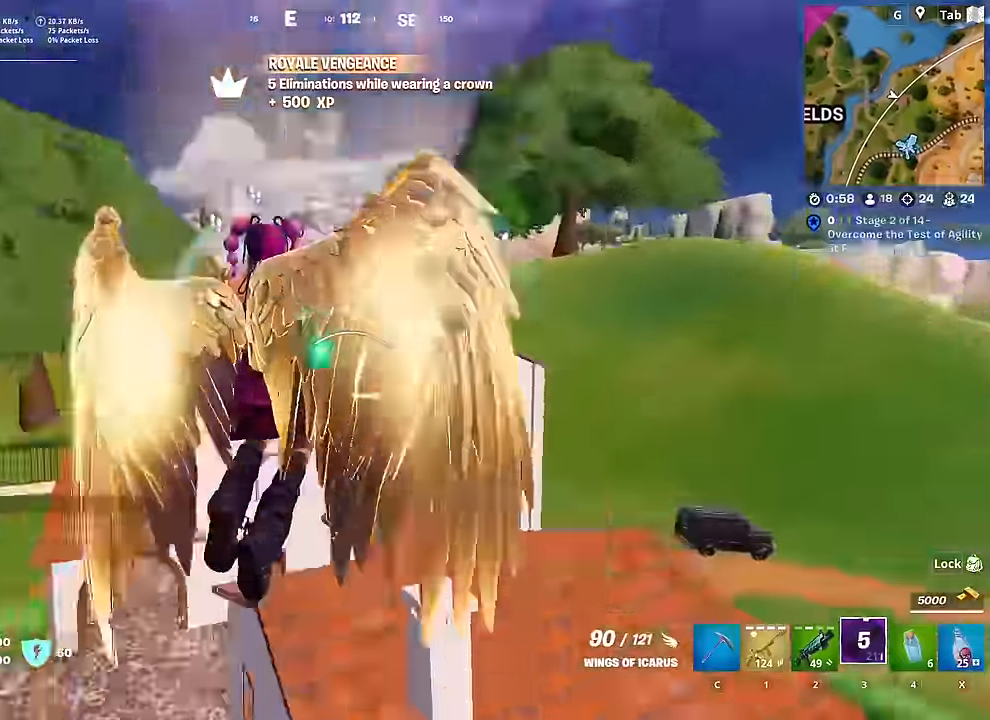
{"keys": ["caps_lock", "shift", "w"], "mouse": [], "mouse_move": "still", "events": [[501, "shift", "down"]]}
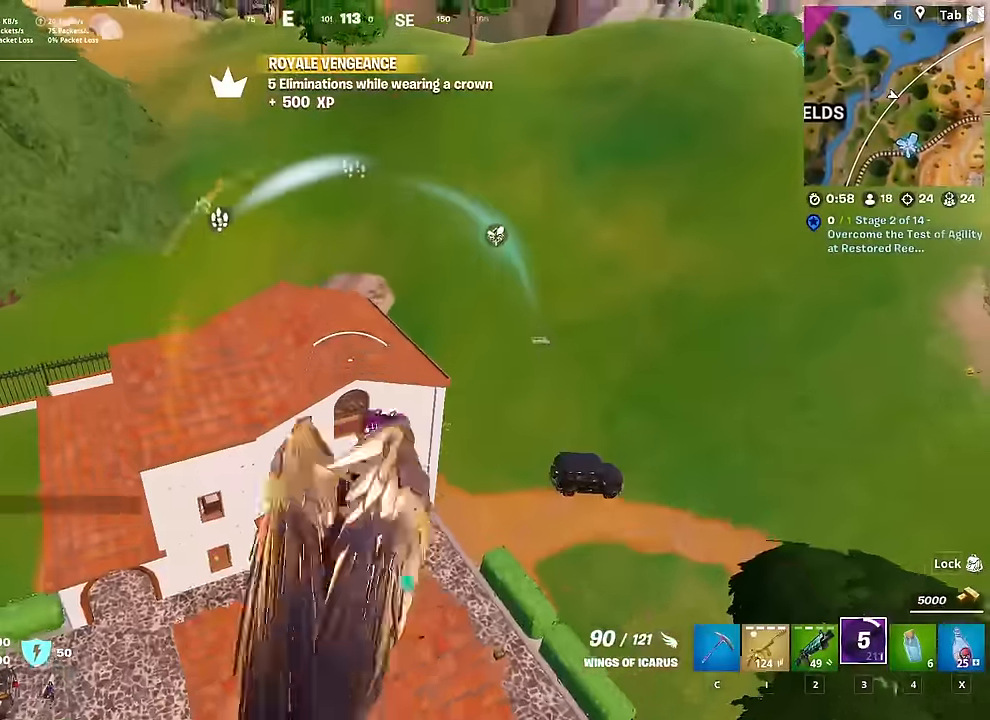
{"keys": ["caps_lock", "shift", "w"], "mouse": [], "mouse_move": "still", "events": []}
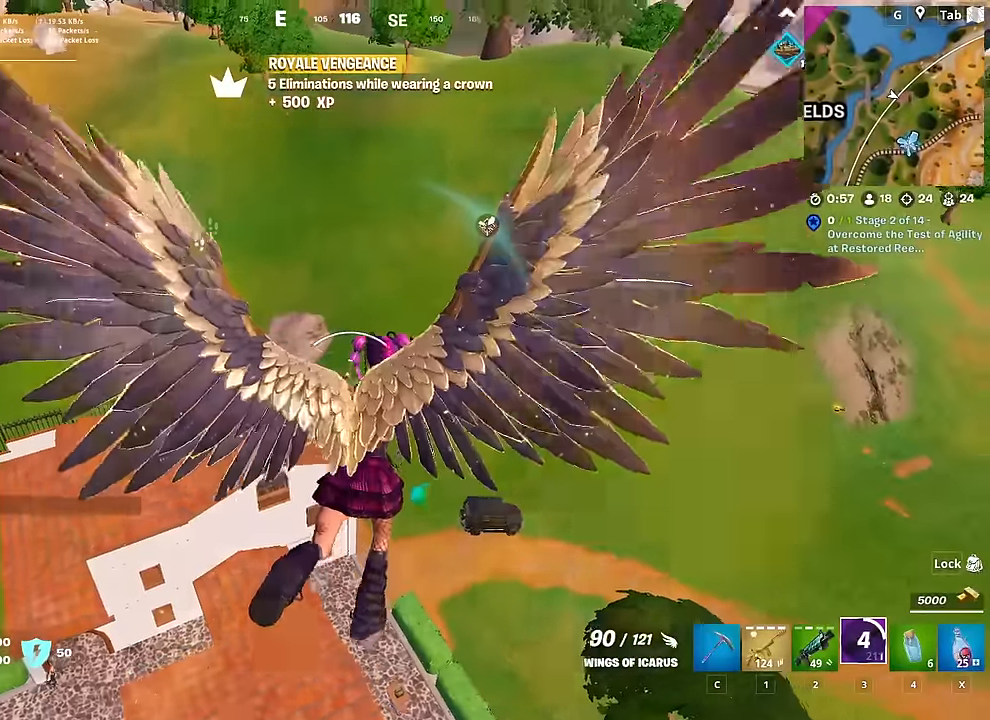
{"keys": ["caps_lock", "shift", "w"], "mouse": [], "mouse_move": "still", "events": []}
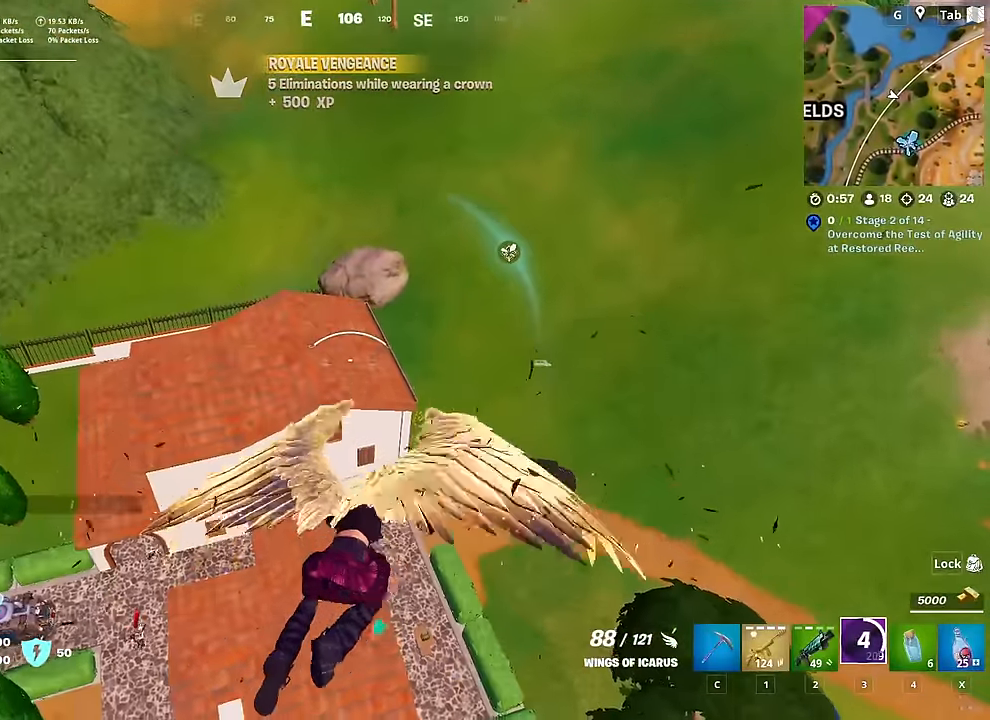
{"keys": ["caps_lock", "shift", "w"], "mouse": [], "mouse_move": "up", "events": []}
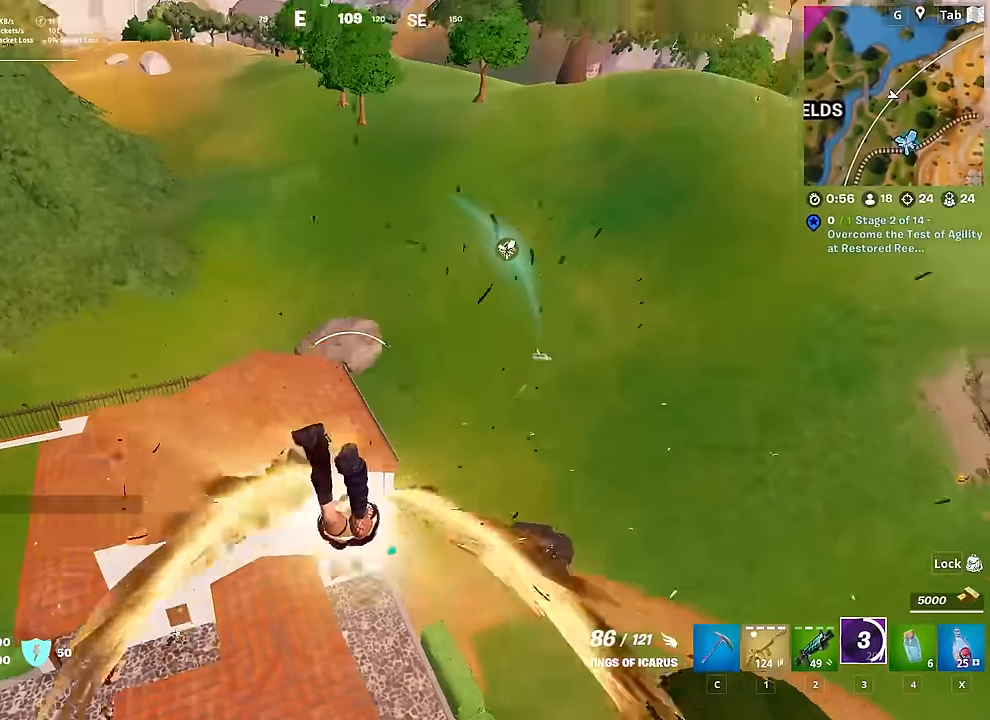
{"keys": ["caps_lock", "shift", "w"], "mouse": [], "mouse_move": "left", "events": []}
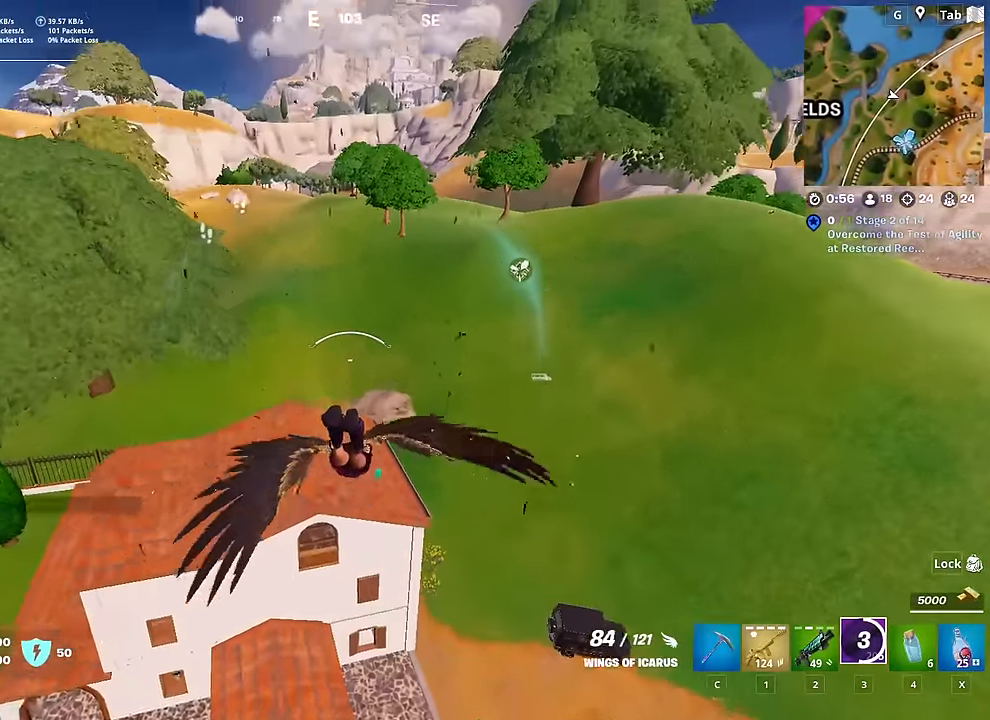
{"keys": ["caps_lock", "shift", "w"], "mouse": [], "mouse_move": "still", "events": []}
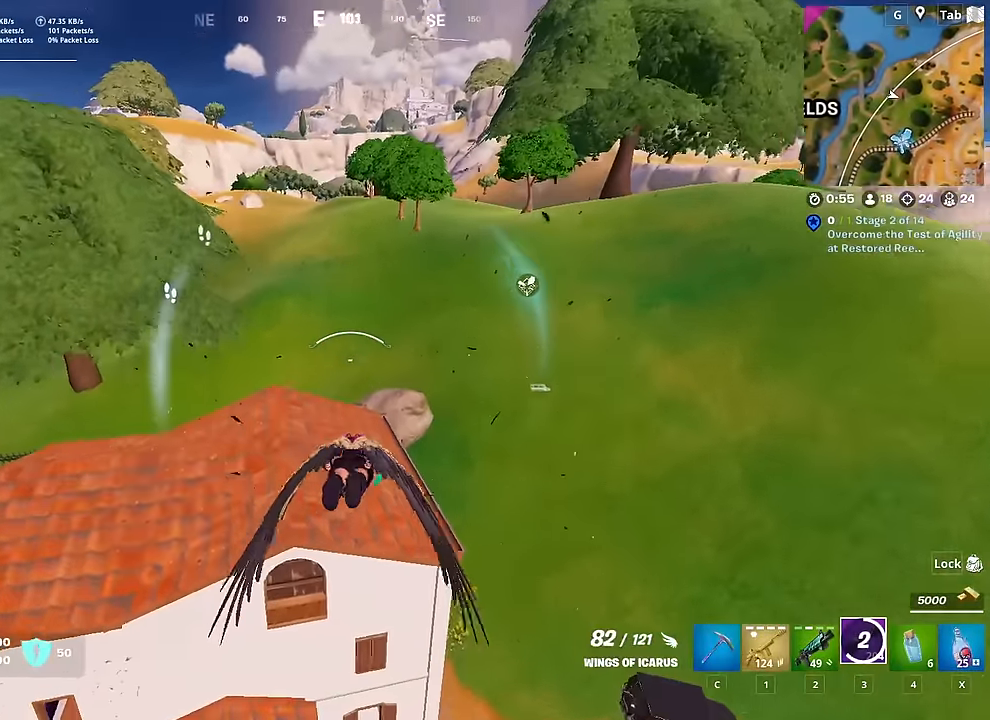
{"keys": ["caps_lock", "shift", "w"], "mouse": [], "mouse_move": "down", "events": []}
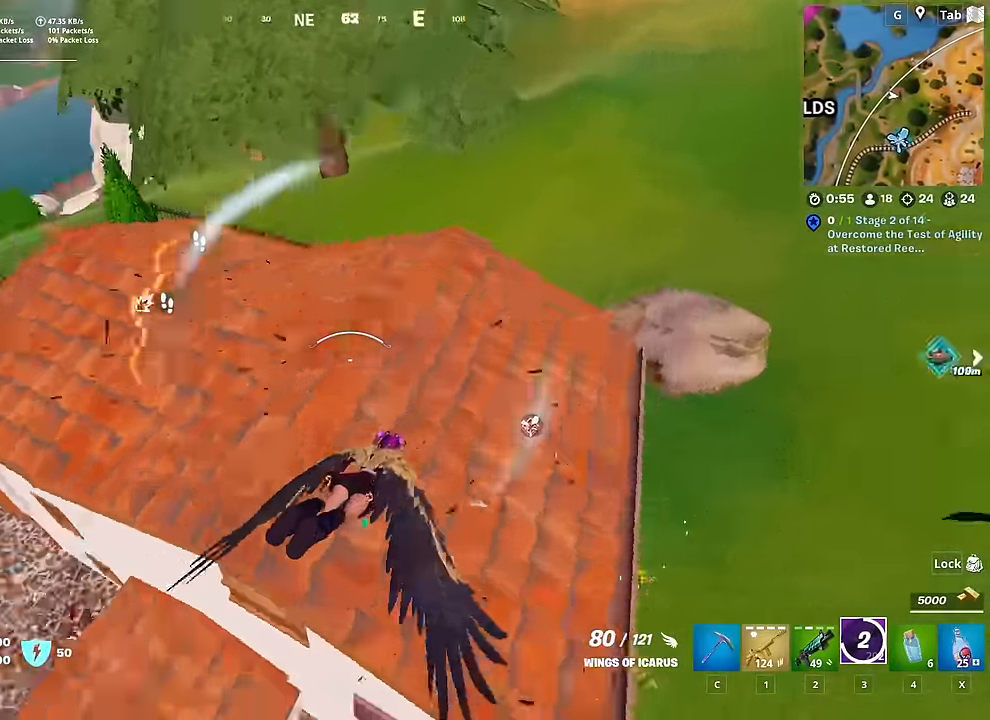
{"keys": ["caps_lock", "w"], "mouse": [], "mouse_move": "up", "events": [[401, "shift", "up"]]}
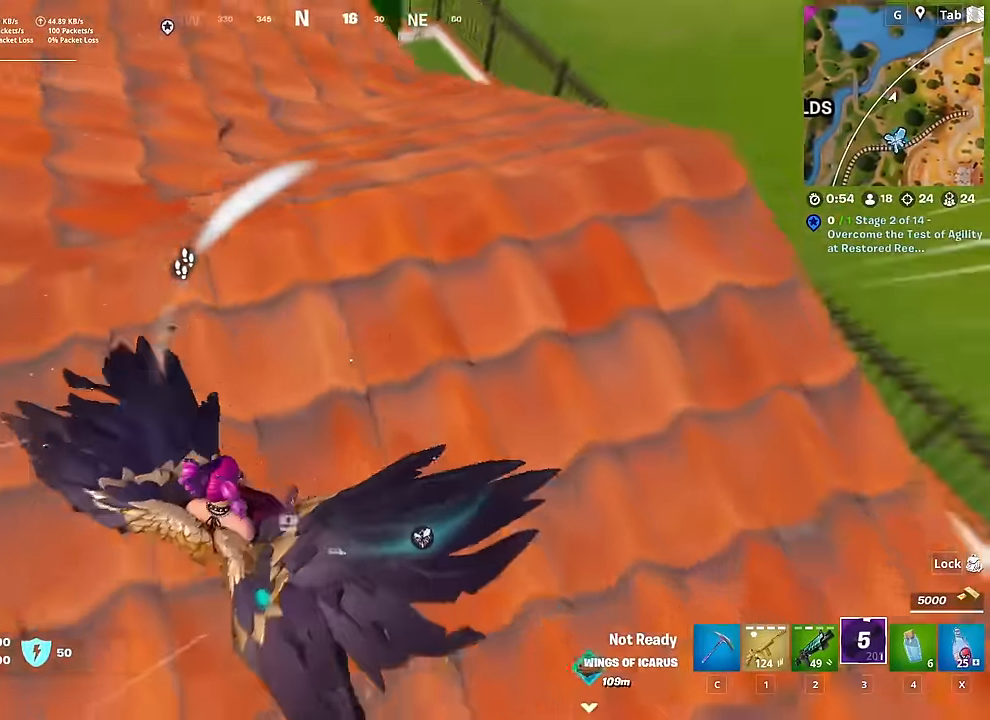
{"keys": ["caps_lock", "r", "w"], "mouse": [], "mouse_move": "up", "events": [[50, "1", "down"], [183, "1", "up"], [283, "1", "down"], [417, "1", "up"], [500, "r", "down"]]}
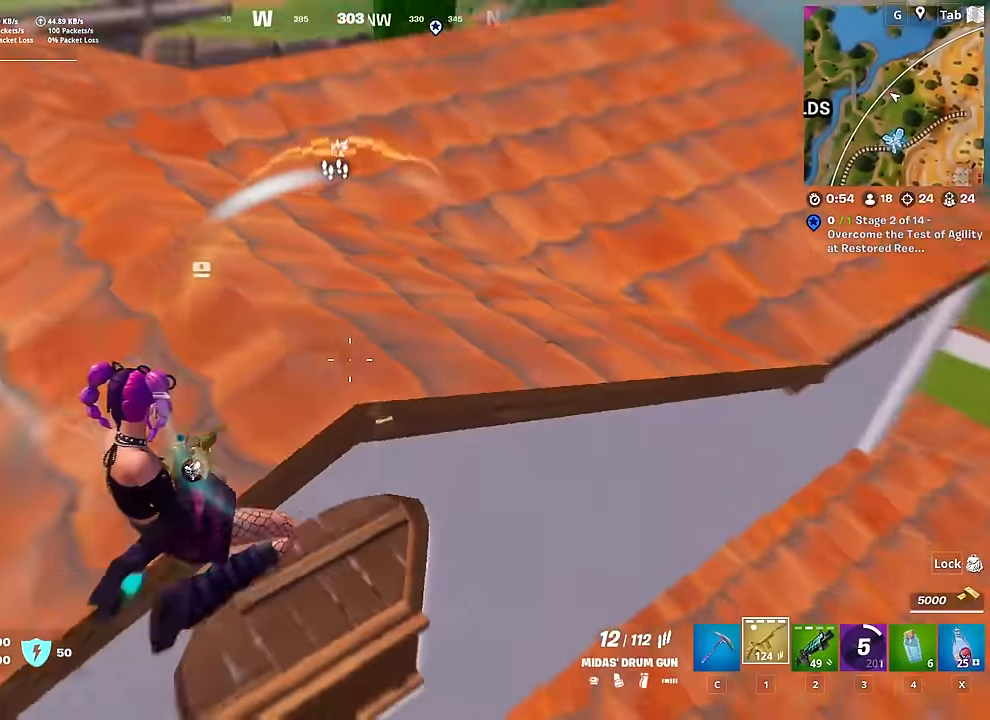
{"keys": ["caps_lock", "r", "w"], "mouse": [], "mouse_move": "still", "events": [[150, "r", "up"], [200, "r", "down"], [334, "r", "up"], [384, "r", "down"]]}
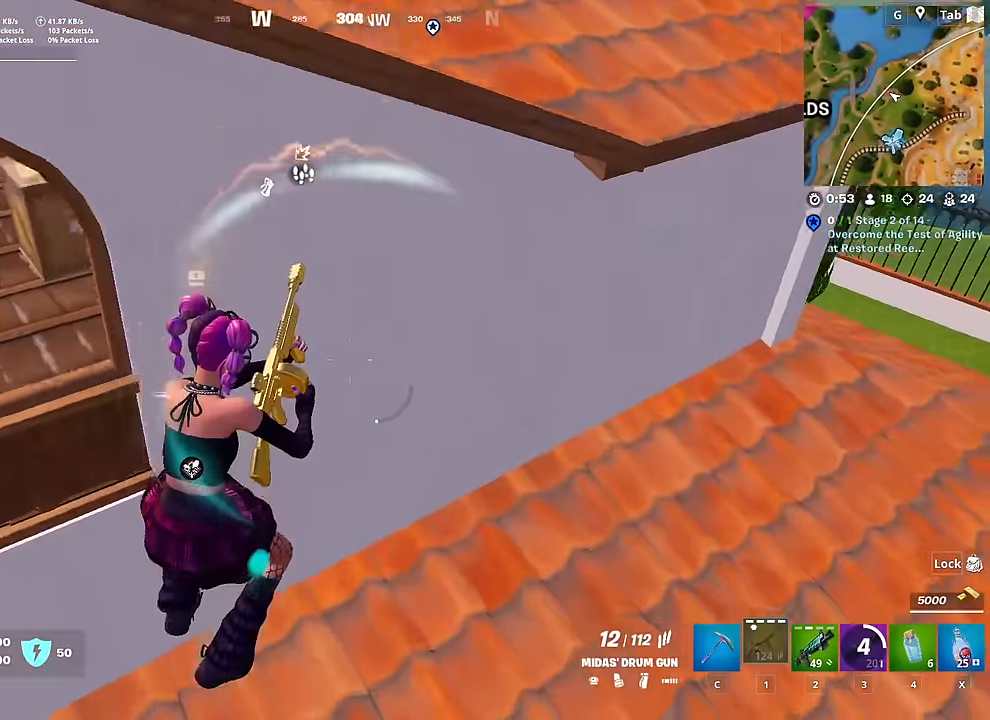
{"keys": ["caps_lock", "d", "space", "w"], "mouse": [], "mouse_move": "down-right", "events": [[16, "r", "up"], [267, "d", "down"], [450, "space", "down"]]}
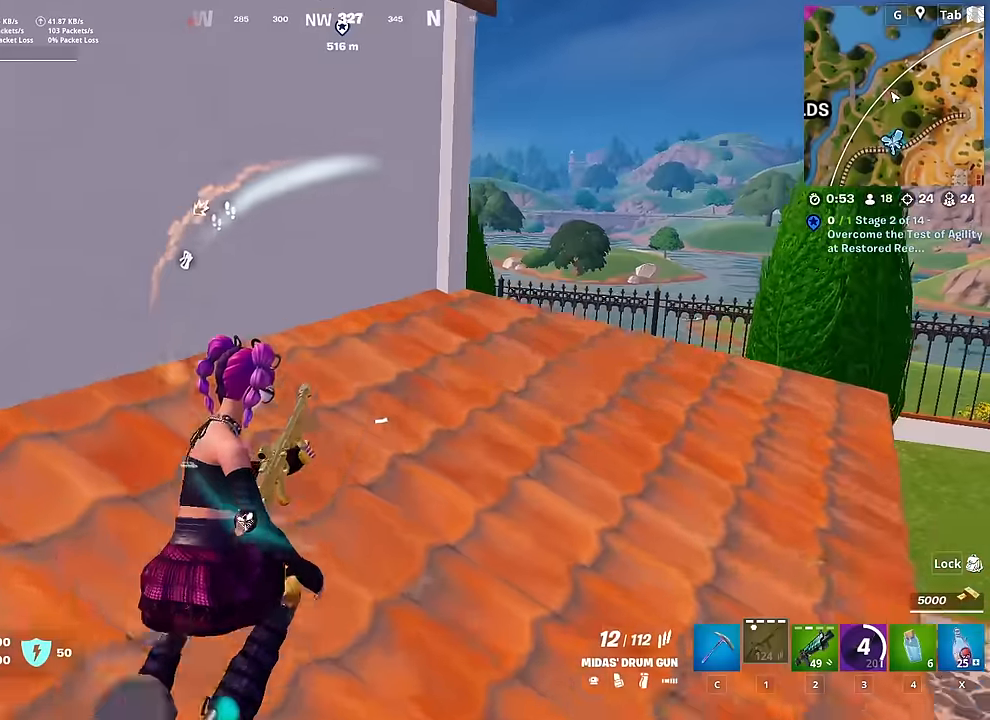
{"keys": ["caps_lock", "d", "w"], "mouse": [], "mouse_move": "still", "events": [[84, "space", "up"]]}
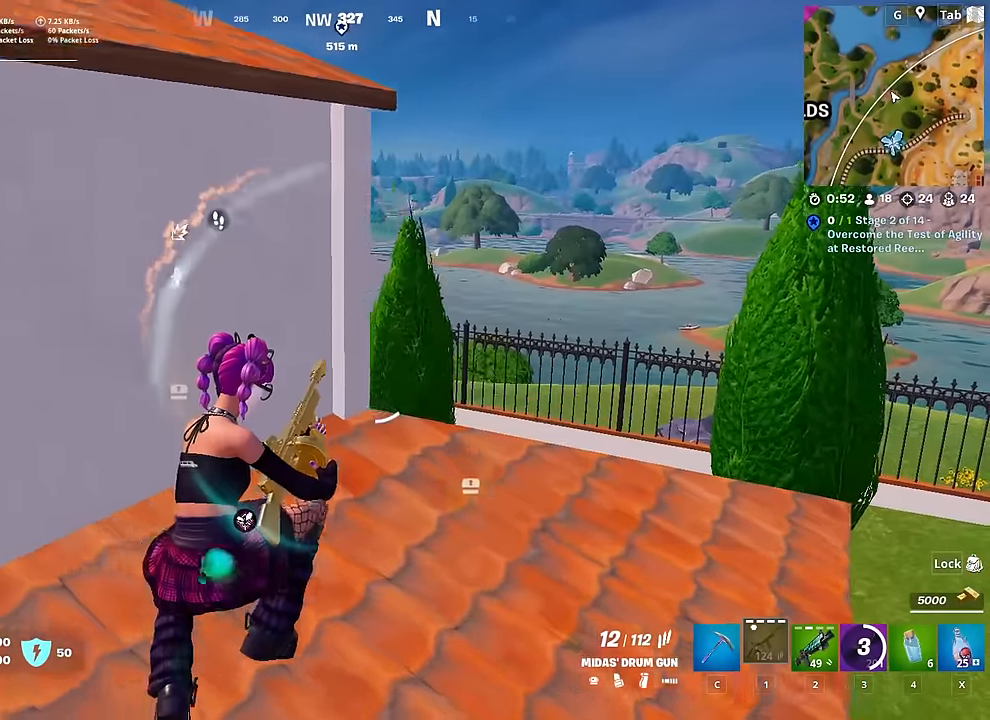
{"keys": ["caps_lock", "w"], "mouse": [], "mouse_move": "still", "events": [[283, "d", "up"]]}
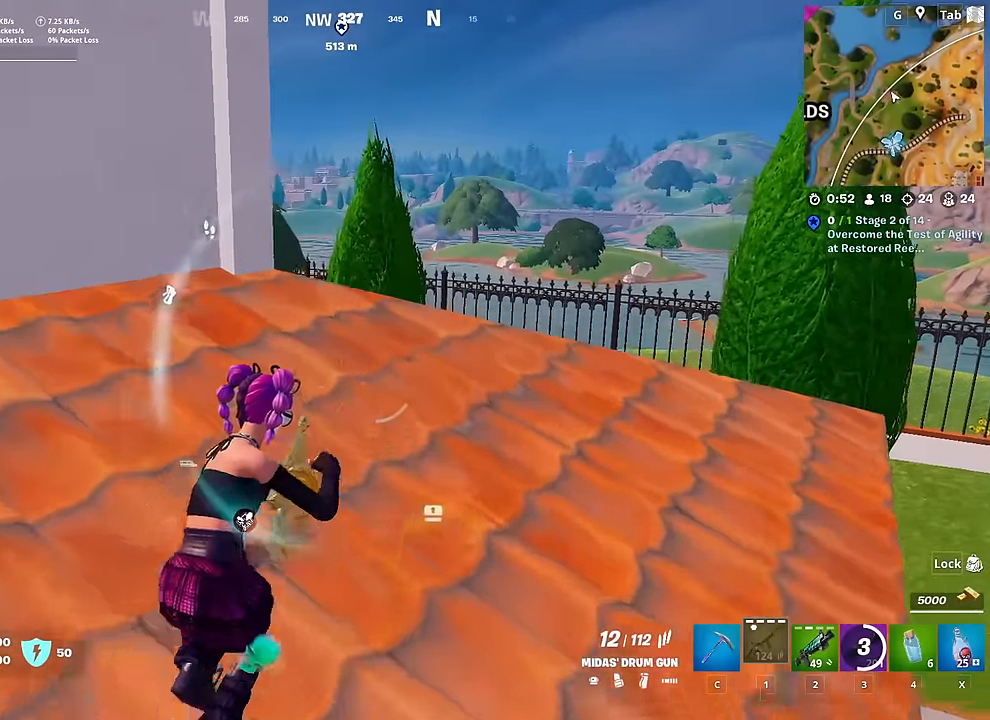
{"keys": ["d", "w"], "mouse": [], "mouse_move": "left", "events": [[167, "caps_lock", "up"], [267, "d", "down"]]}
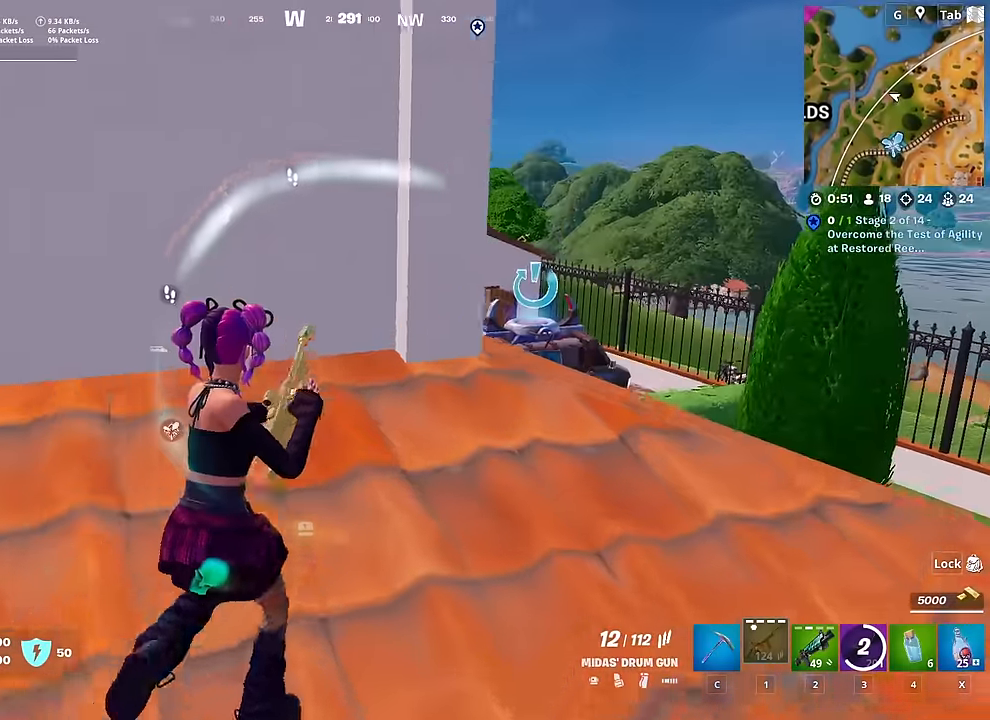
{"keys": ["d", "w"], "mouse": [], "mouse_move": "still", "events": []}
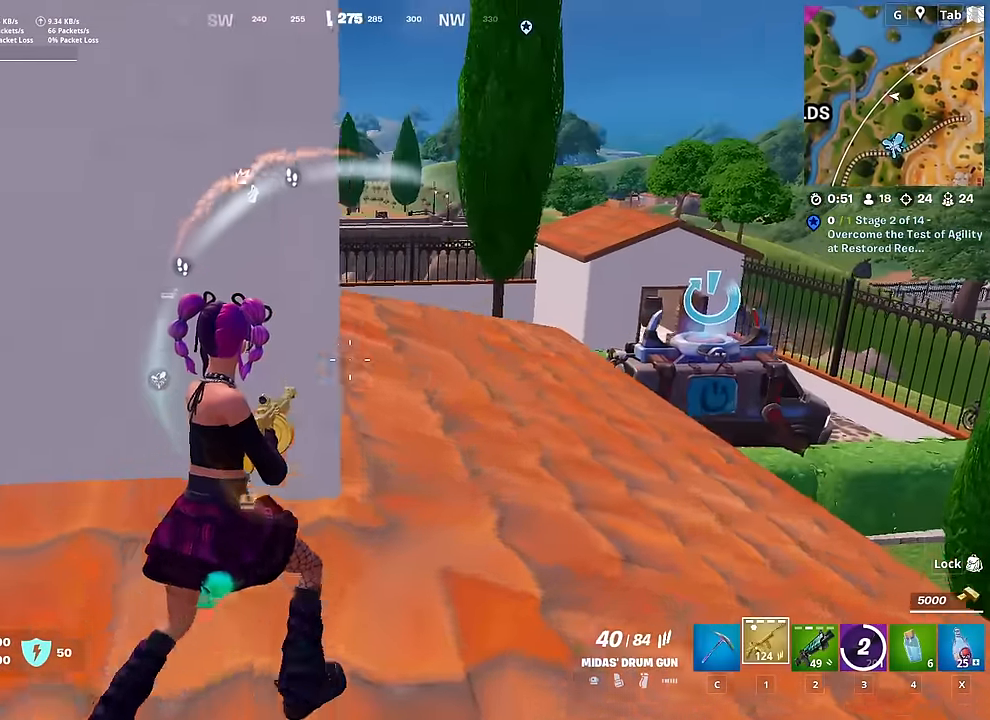
{"keys": ["d", "w"], "mouse": [], "mouse_move": "up", "events": []}
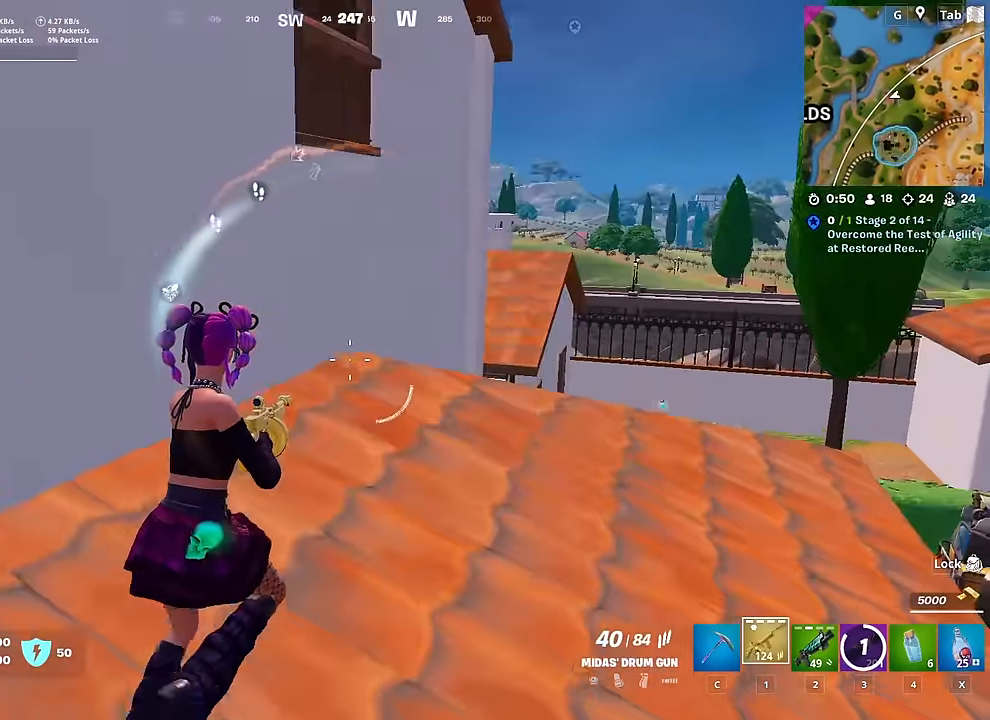
{"keys": ["2", "d", "w"], "mouse": [], "mouse_move": "up-left", "events": [[16, "ctrl", "down"], [217, "ctrl", "up"], [400, "2", "down"]]}
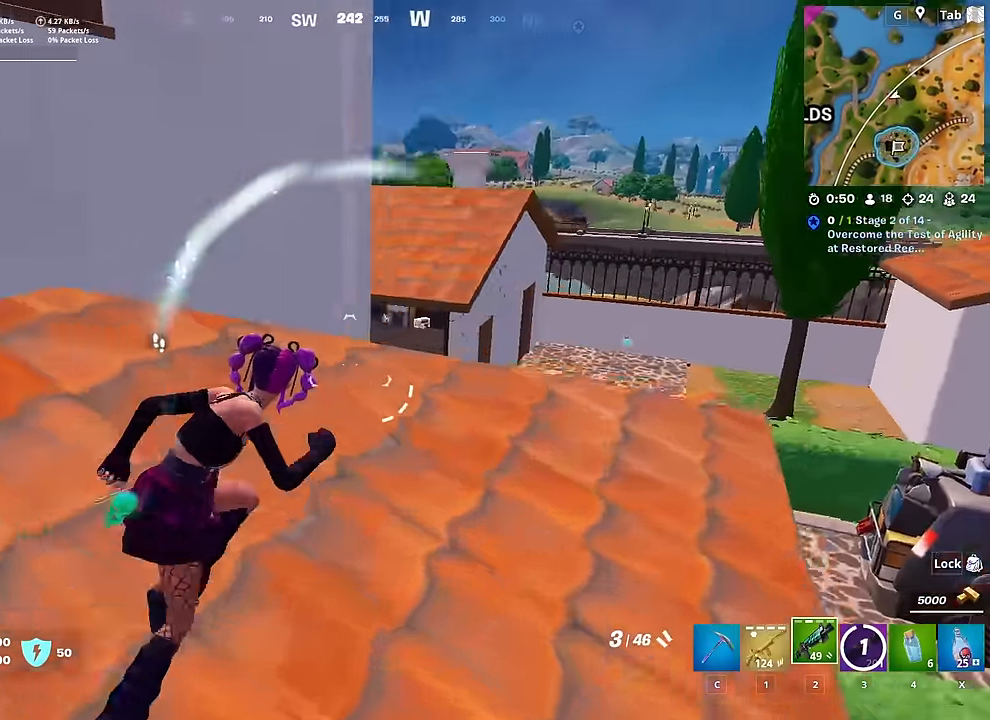
{"keys": ["d", "w"], "mouse": [], "mouse_move": "still", "events": [[84, "2", "up"]]}
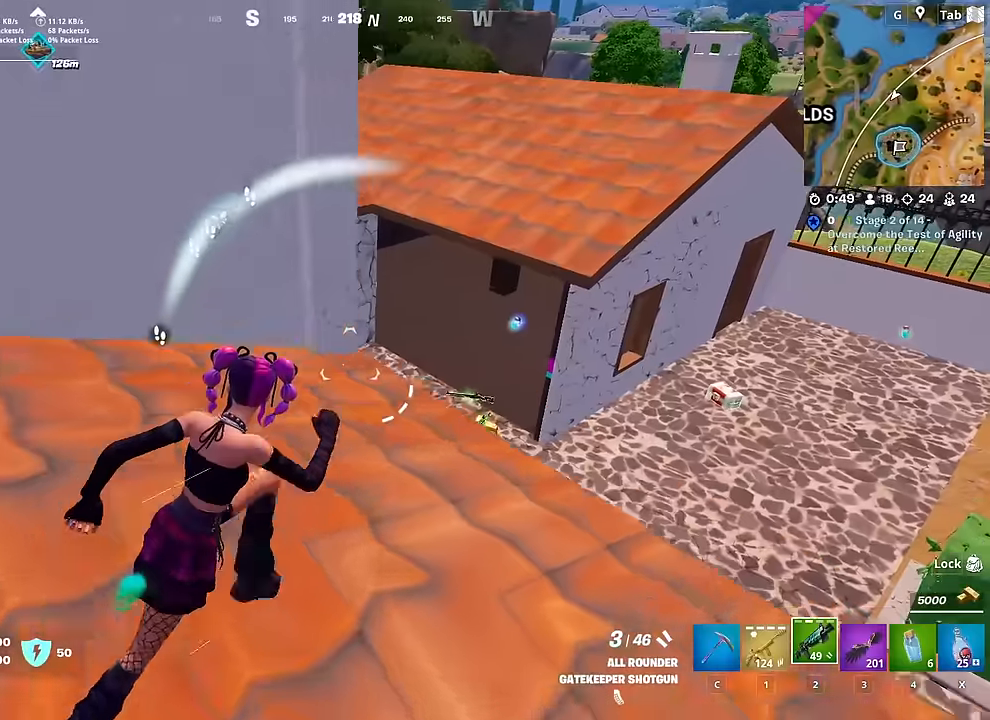
{"keys": ["d", "w"], "mouse": [], "mouse_move": "up", "events": []}
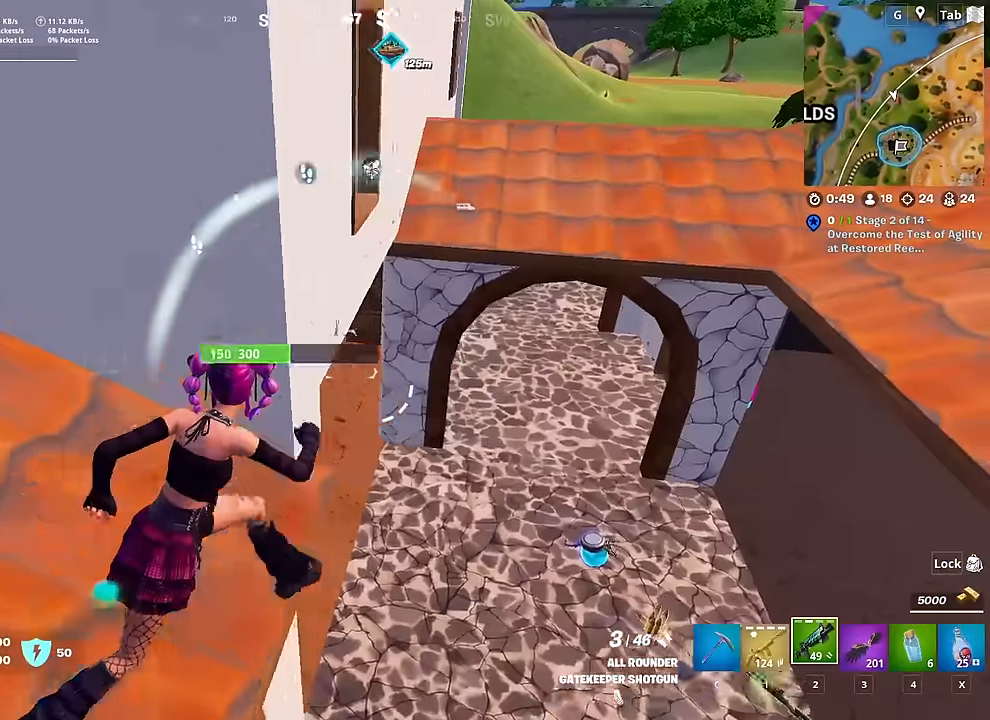
{"keys": ["w"], "mouse": [], "mouse_move": "up", "events": [[350, "d", "up"]]}
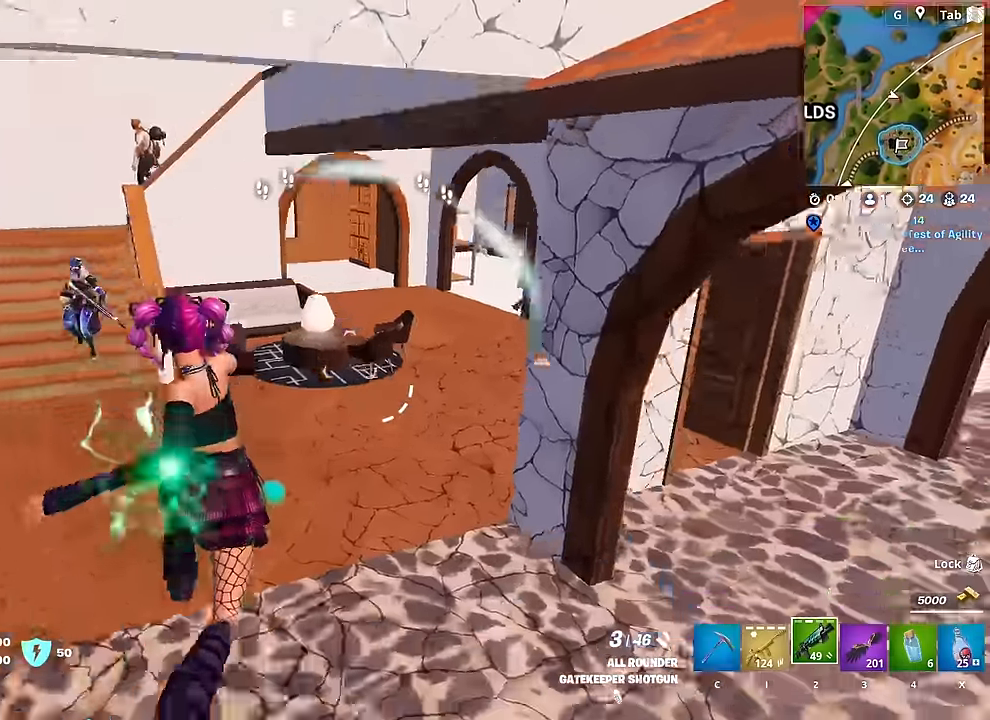
{"keys": ["a"], "mouse": ["left"], "mouse_move": "left", "events": [[84, "a", "down"], [134, "w", "up"], [317, "w", "down"], [501, "mouse_left", "down"], [501, "w", "up"]]}
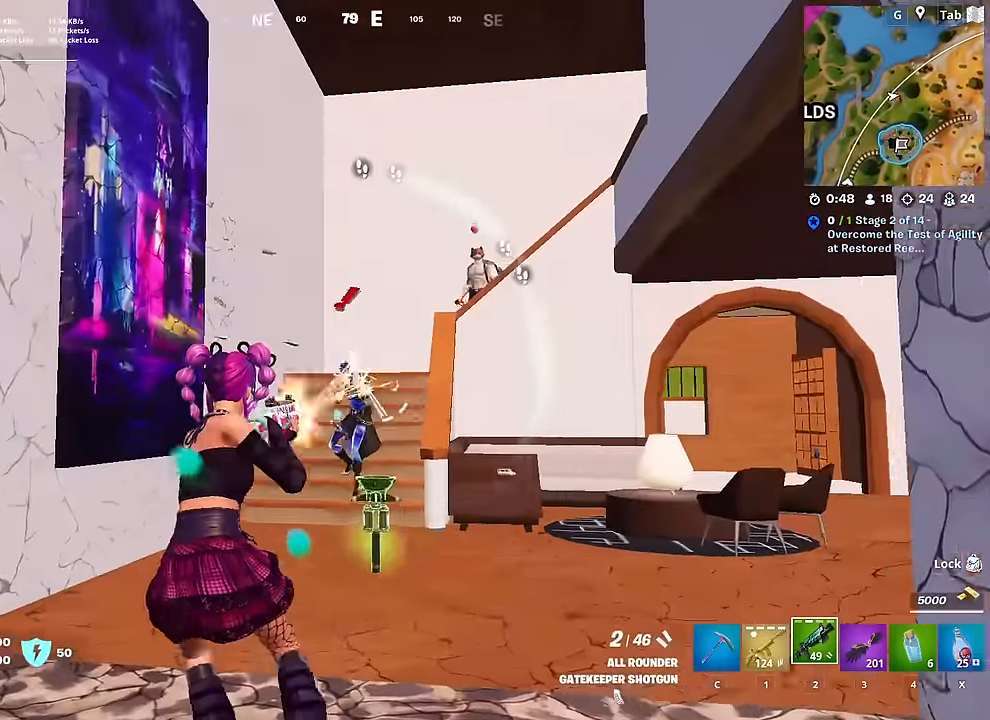
{"keys": ["a", "w"], "mouse": [], "mouse_move": "down-left", "events": [[150, "mouse_left", "up"], [383, "w", "down"]]}
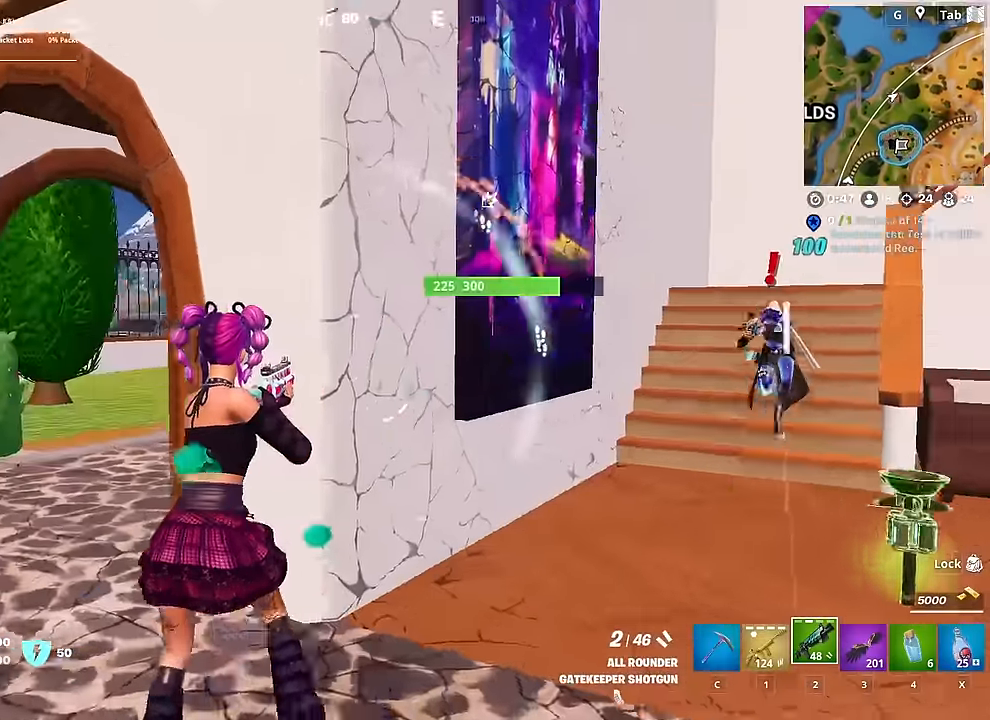
{"keys": ["1", "d"], "mouse": [], "mouse_move": "up-right", "events": [[250, "w", "up"], [300, "a", "up"], [300, "d", "down"], [451, "1", "down"]]}
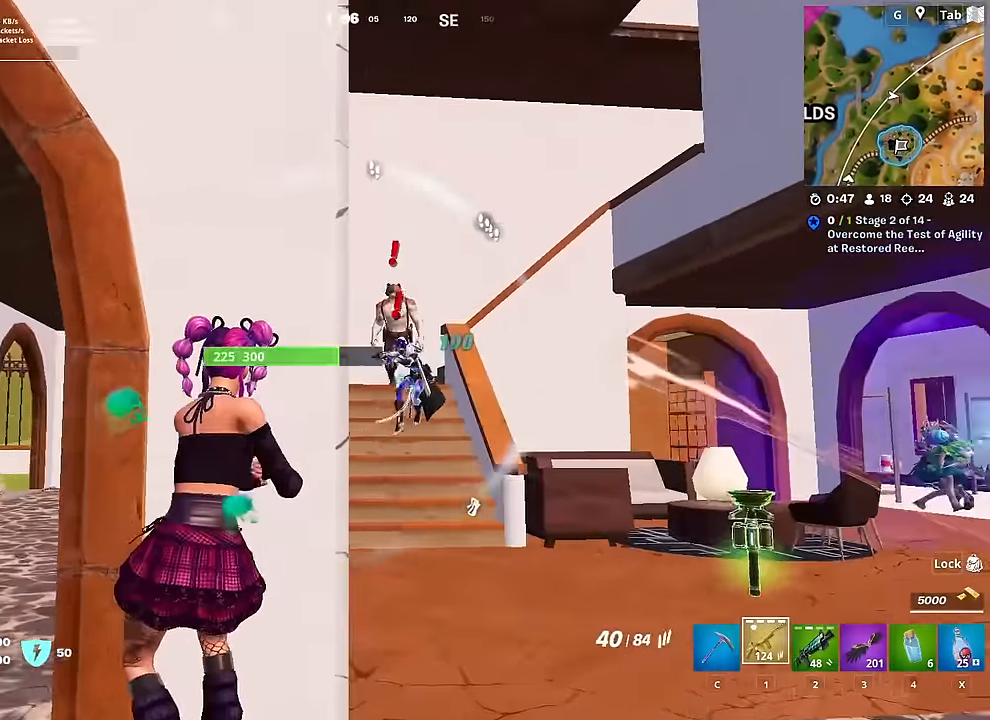
{"keys": ["a"], "mouse": [], "mouse_move": "left", "events": [[16, "1", "up"], [217, "s", "down"], [300, "d", "up"], [350, "a", "down"], [450, "s", "up"]]}
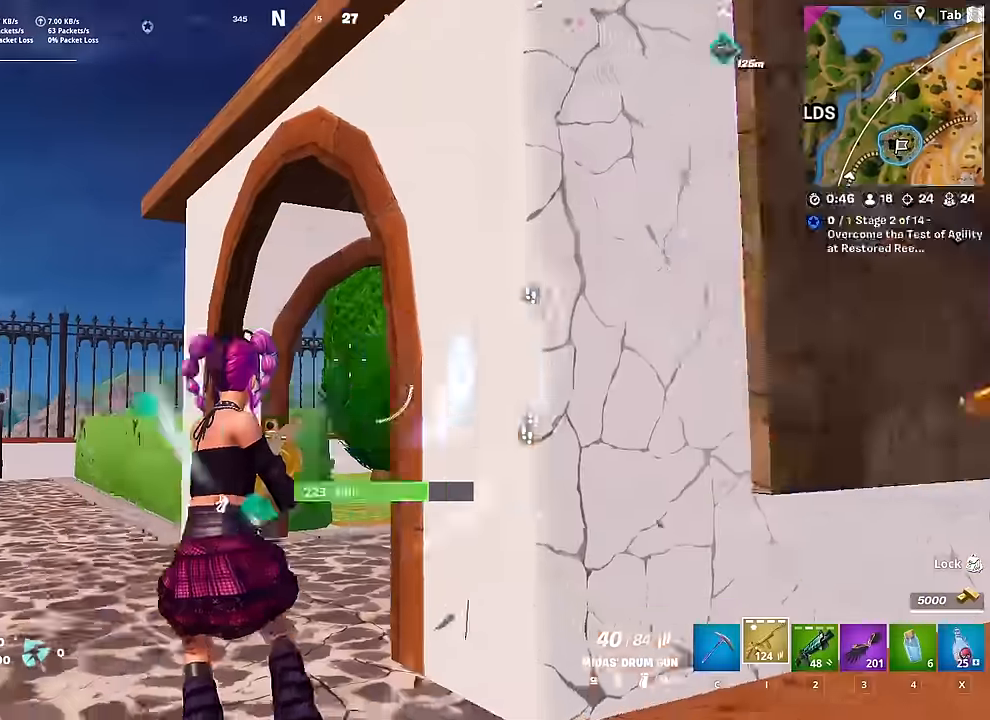
{"keys": ["w"], "mouse": [], "mouse_move": "right", "events": [[34, "w", "down"], [134, "a", "up"], [184, "ctrl", "down"], [317, "space", "down"], [417, "ctrl", "up"], [451, "space", "up"]]}